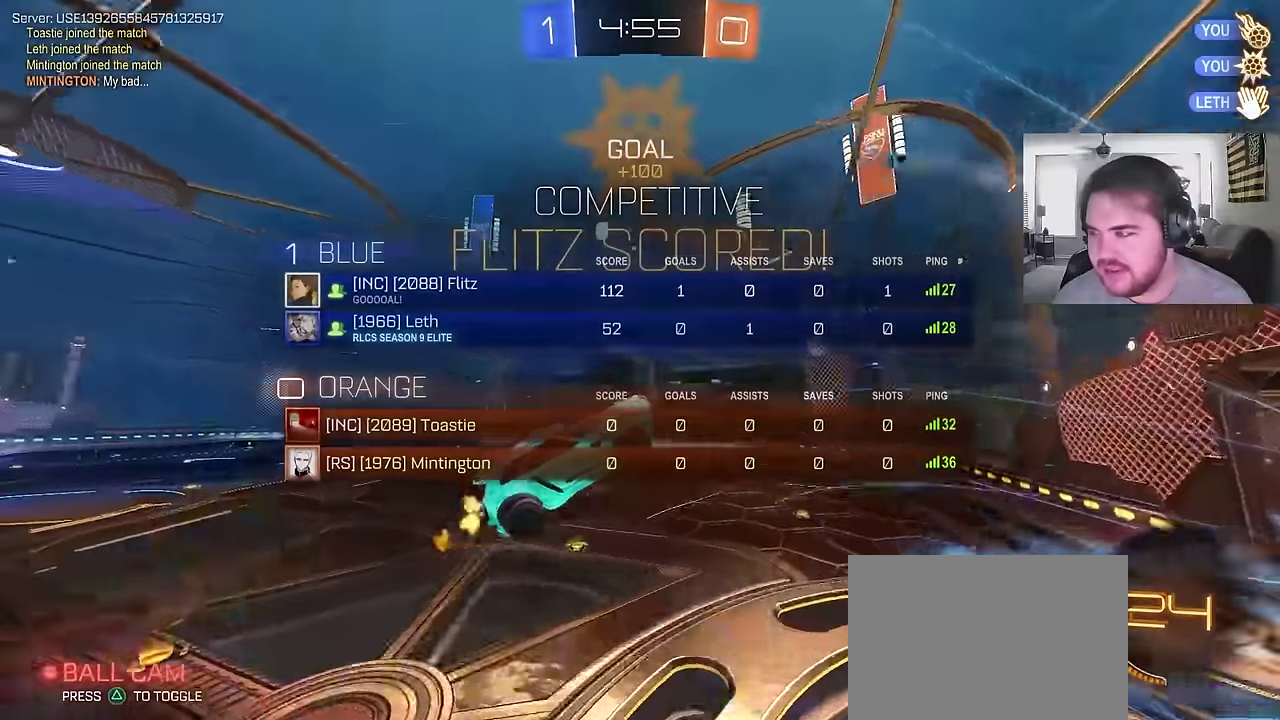
Gameplay with a controller (PlayStation layout); each line is a JSON object with the inputs held at the frame after it. "events" lists button and stick changes between this image and that frame as [ms after this image, input, new state], when the widget could be followed in between. Not read: L1 R2.
{"buttons": ["CIRCLE"], "left_stick": "up-left", "right_stick": "center", "events": [[83, "SQUARE", "up"], [250, "left_stick", "down"], [400, "left_stick", "down-left"], [450, "left_stick", "left"], [500, "CIRCLE", "down"], [500, "left_stick", "up-left"]]}
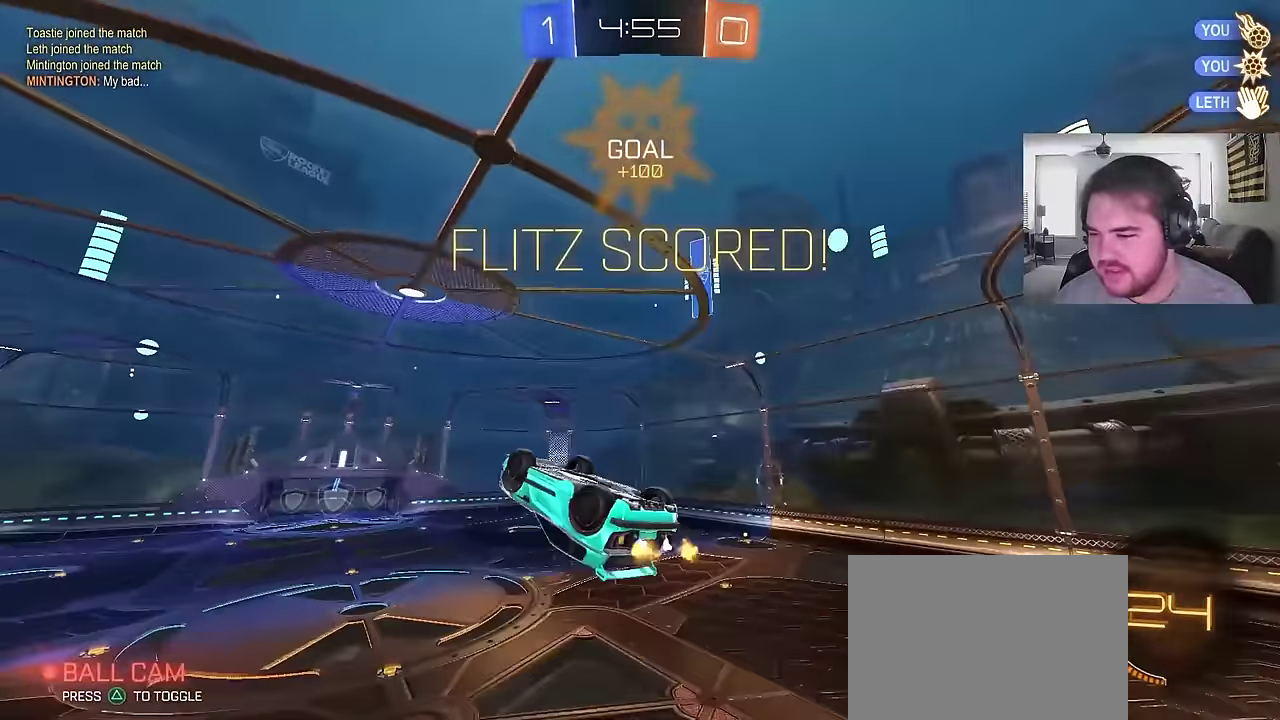
{"buttons": ["SQUARE"], "left_stick": "left", "right_stick": "center", "events": [[217, "CIRCLE", "up"], [400, "SQUARE", "down"], [450, "left_stick", "left"]]}
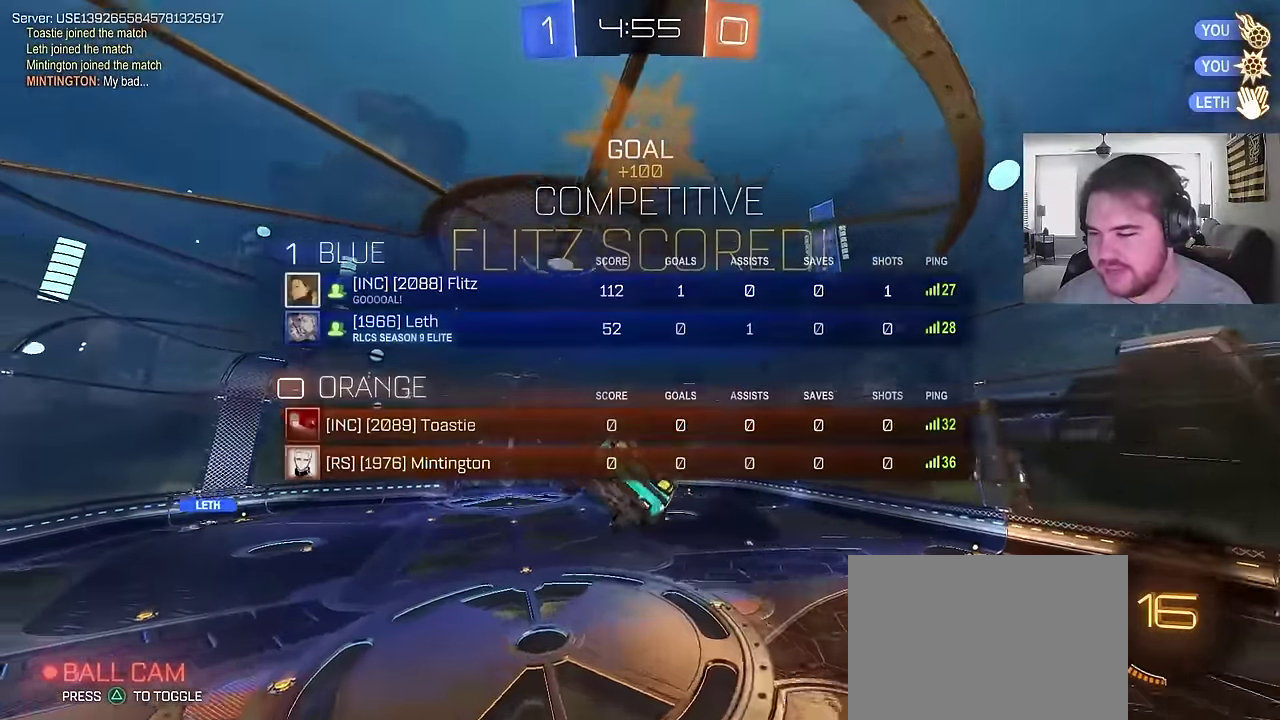
{"buttons": ["SQUARE"], "left_stick": "up-left", "right_stick": "center", "events": [[33, "SQUARE", "up"], [367, "left_stick", "up-left"], [467, "SQUARE", "down"]]}
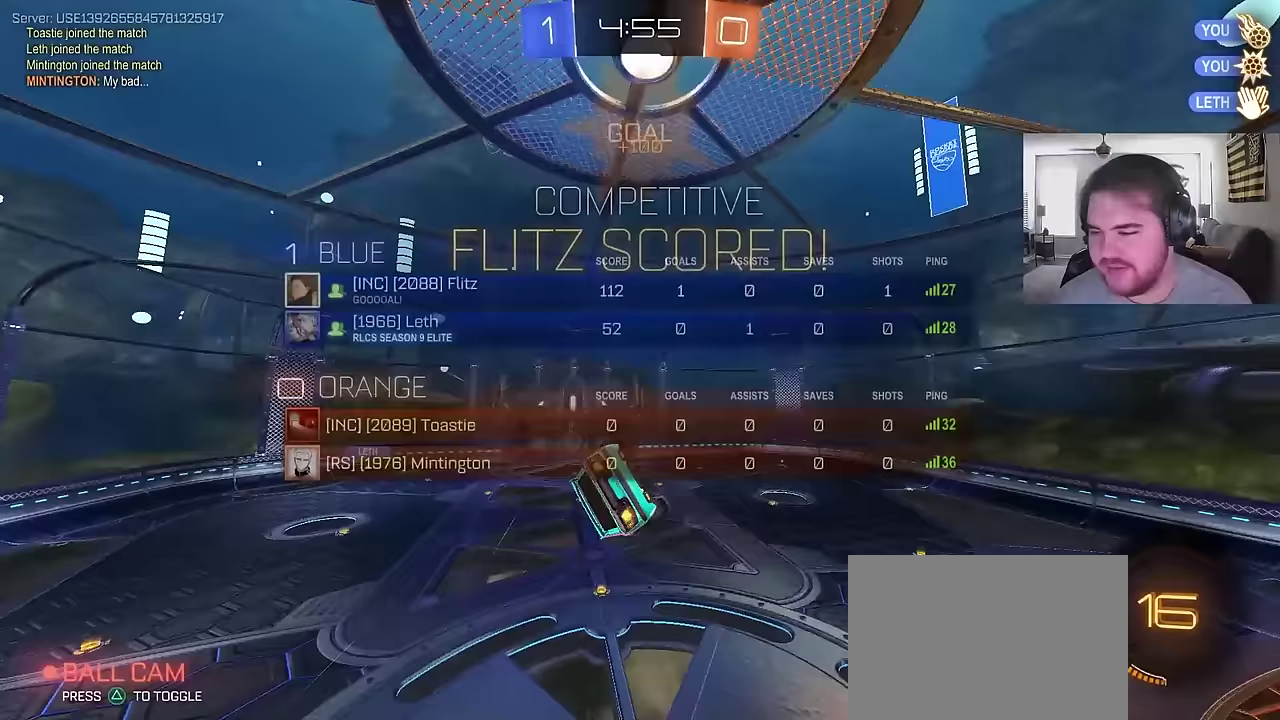
{"buttons": [], "left_stick": "left", "right_stick": "center", "events": [[100, "SQUARE", "up"], [100, "left_stick", "left"]]}
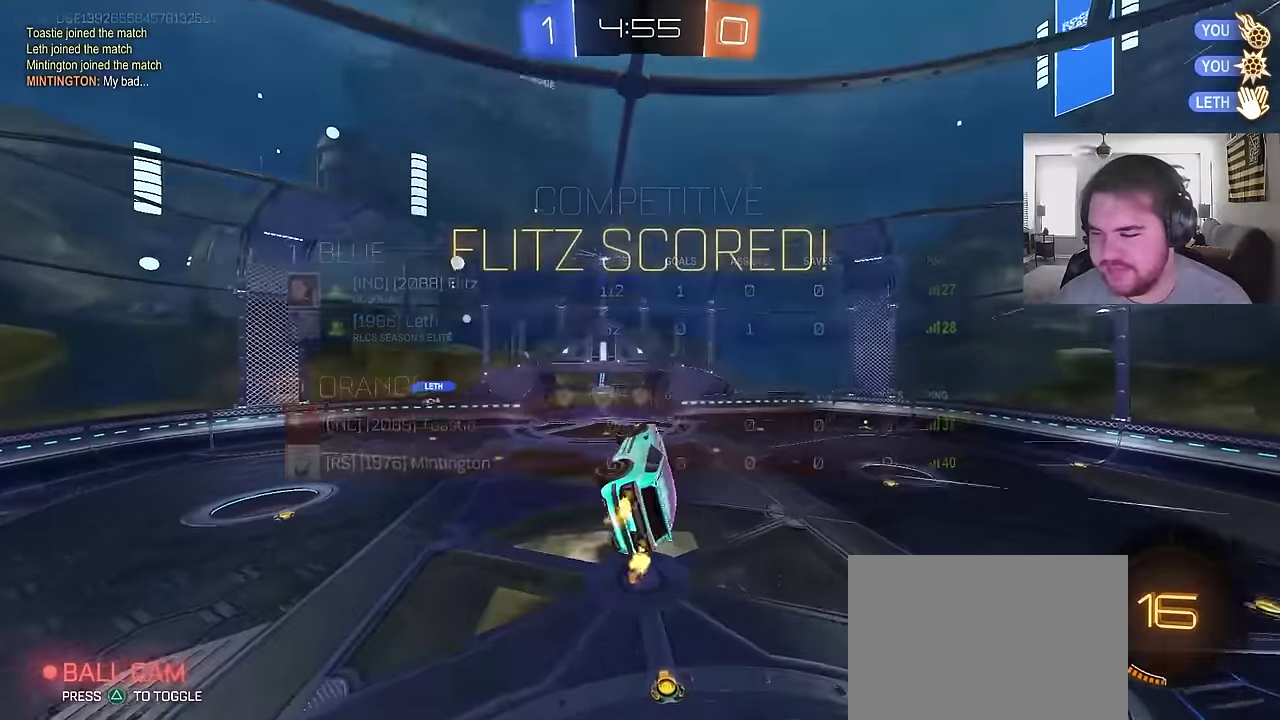
{"buttons": [], "left_stick": "center", "right_stick": "center", "events": [[83, "SQUARE", "down"], [83, "left_stick", "center"], [267, "SQUARE", "up"], [400, "left_stick", "left"], [500, "left_stick", "center"]]}
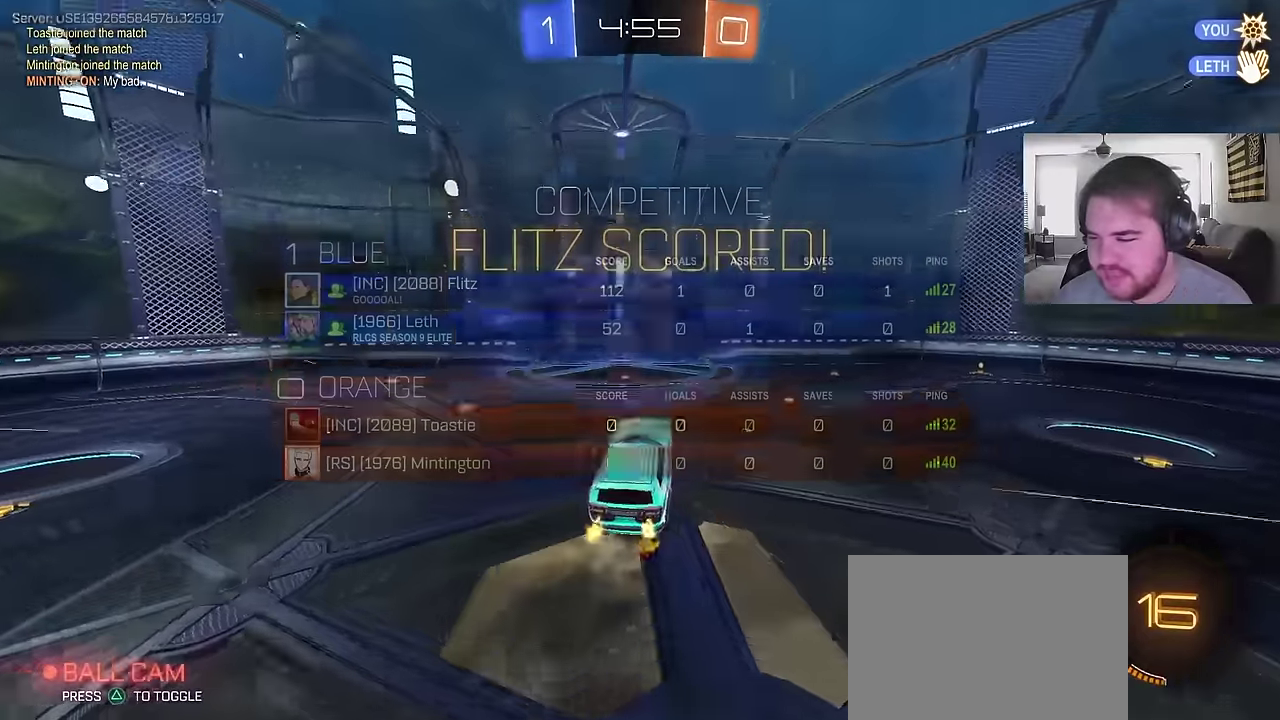
{"buttons": ["SQUARE"], "left_stick": "center", "right_stick": "center", "events": [[67, "SQUARE", "down"], [300, "left_stick", "down-left"], [350, "left_stick", "up-right"], [433, "left_stick", "center"]]}
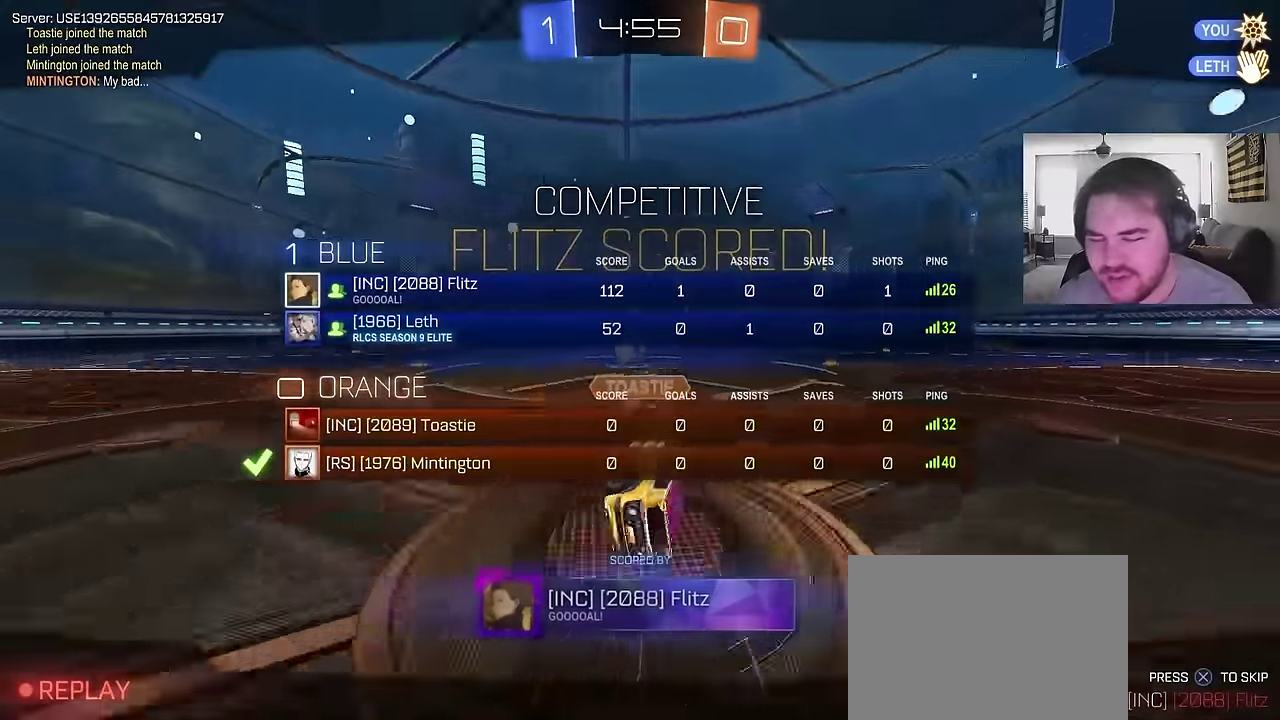
{"buttons": ["CROSS"], "left_stick": "center", "right_stick": "center"}
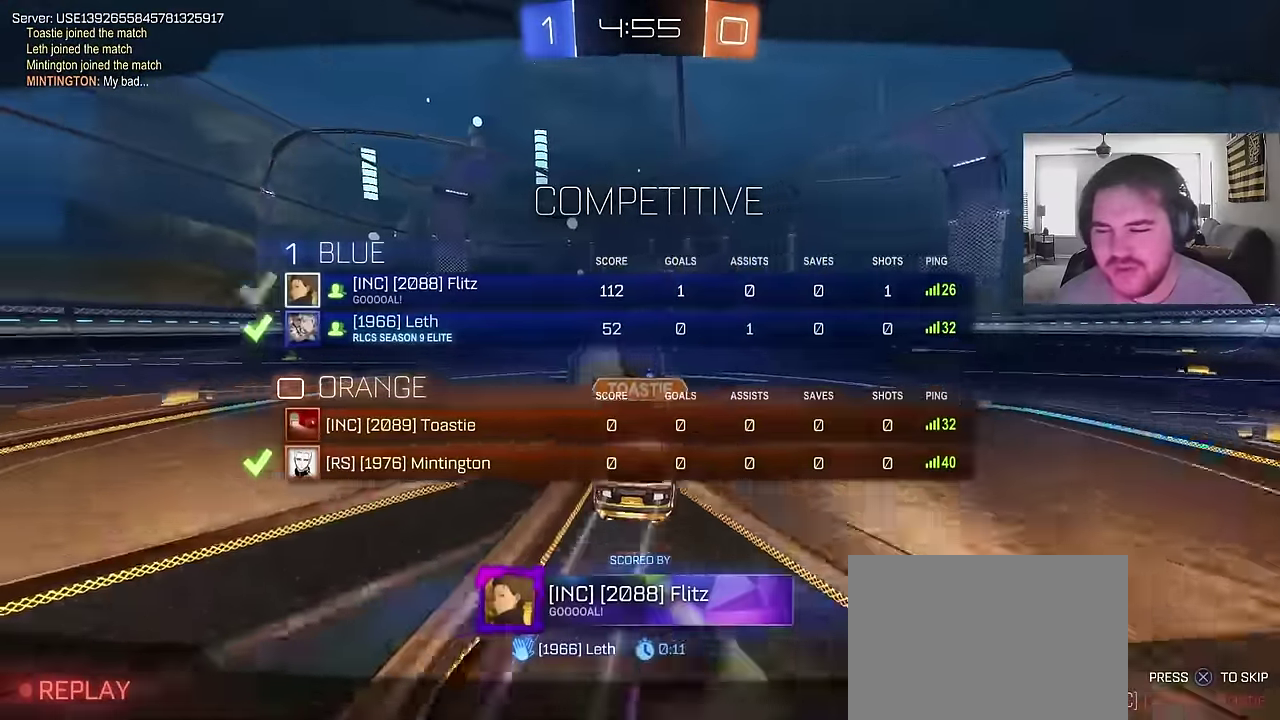
{"buttons": ["CROSS"], "left_stick": "center", "right_stick": "center", "events": [[67, "CROSS", "up"], [317, "CROSS", "down"]]}
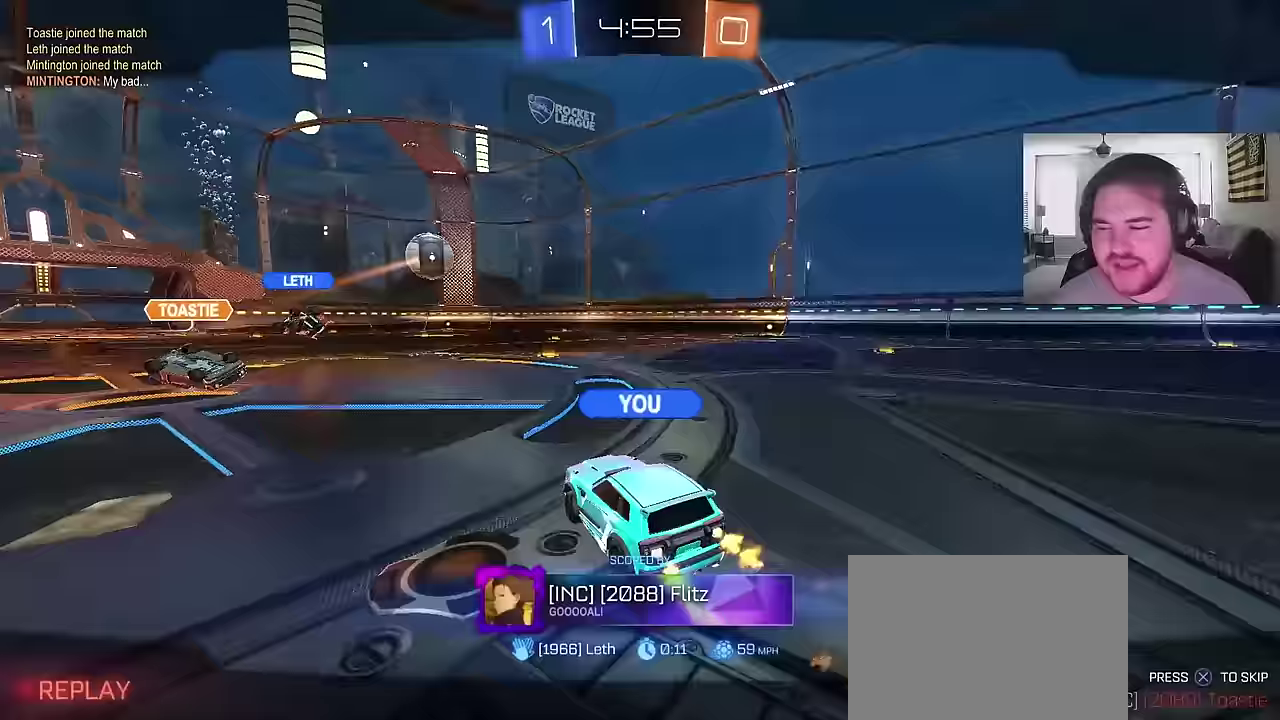
{"buttons": ["CROSS"], "left_stick": "center", "right_stick": "center", "events": [[17, "CROSS", "up"], [217, "SQUARE", "down"], [400, "CROSS", "down"], [467, "SQUARE", "up"]]}
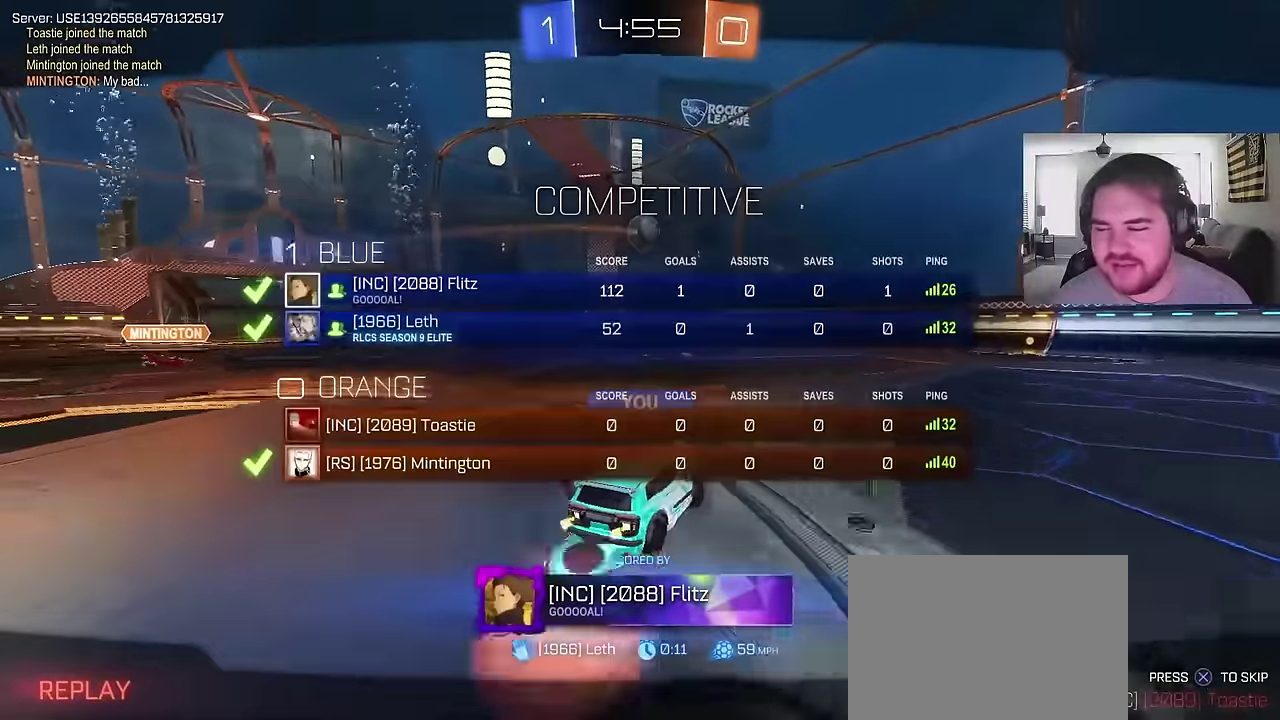
{"buttons": ["SQUARE"], "left_stick": "center", "right_stick": "center", "events": [[67, "CROSS", "up"], [383, "SQUARE", "down"]]}
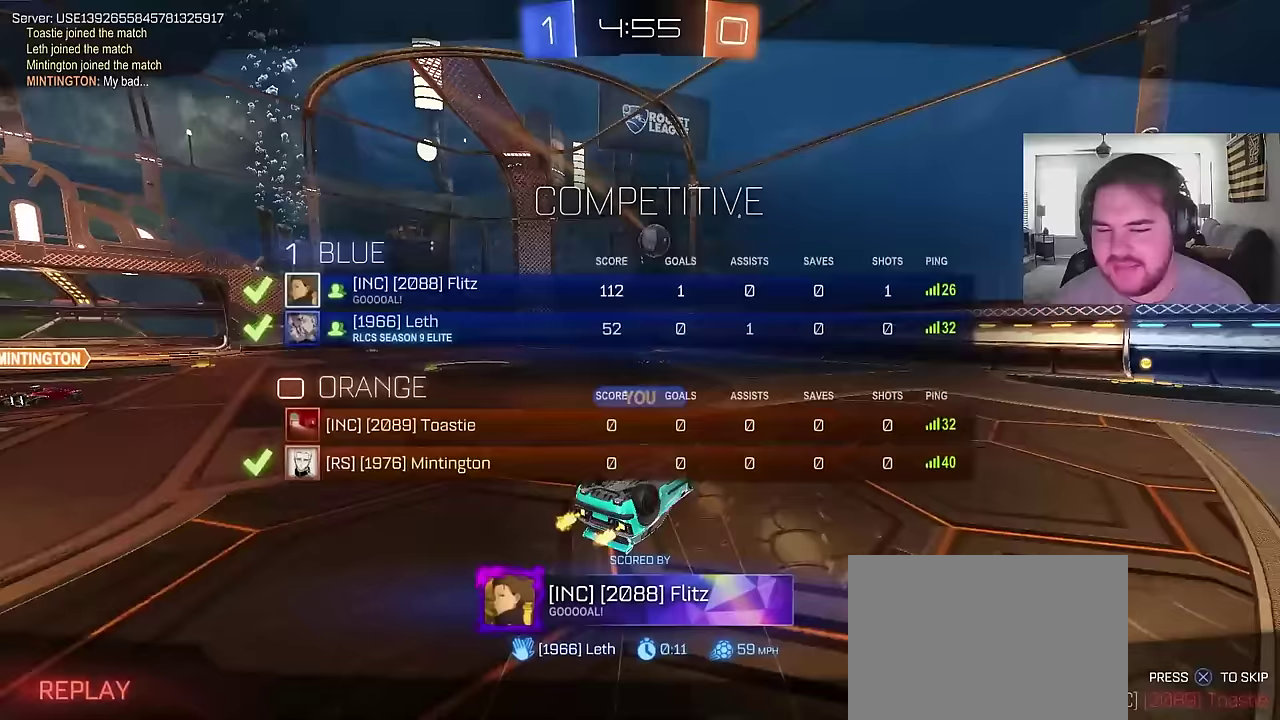
{"buttons": ["SQUARE"], "left_stick": "center", "right_stick": "center", "events": [[83, "SQUARE", "up"], [350, "SQUARE", "down"]]}
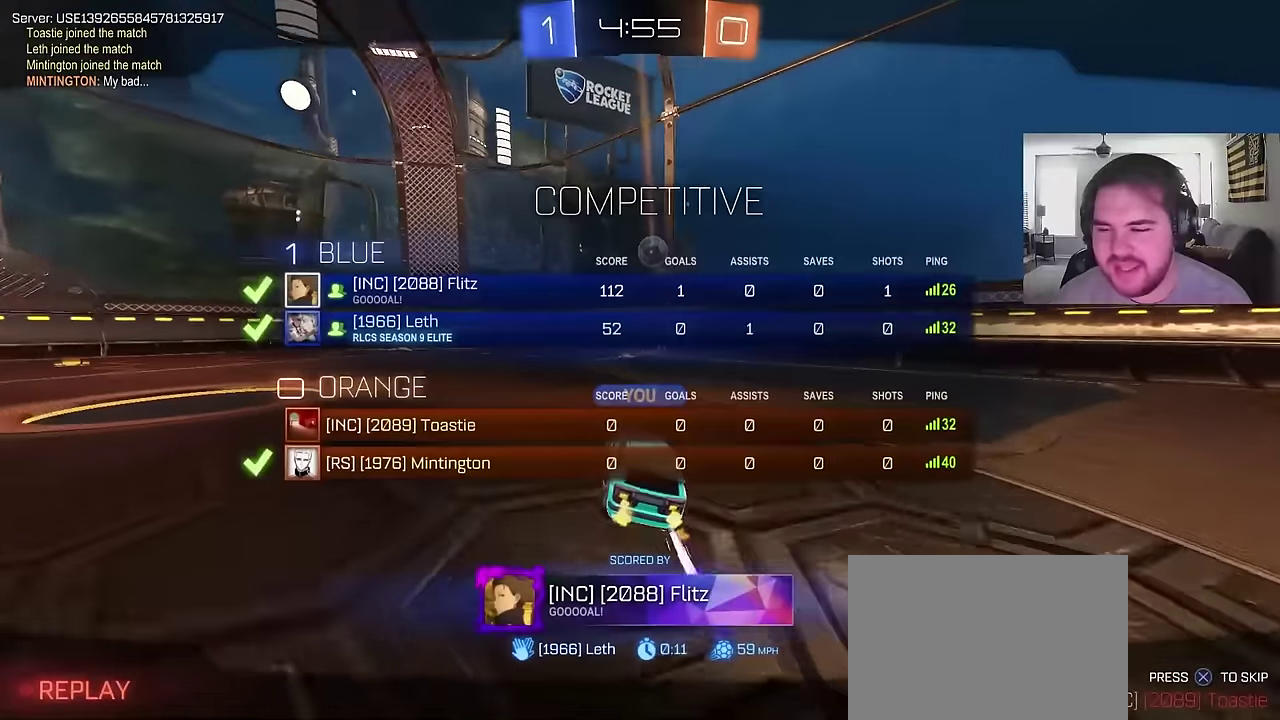
{"buttons": ["SQUARE"], "left_stick": "center", "right_stick": "center", "events": []}
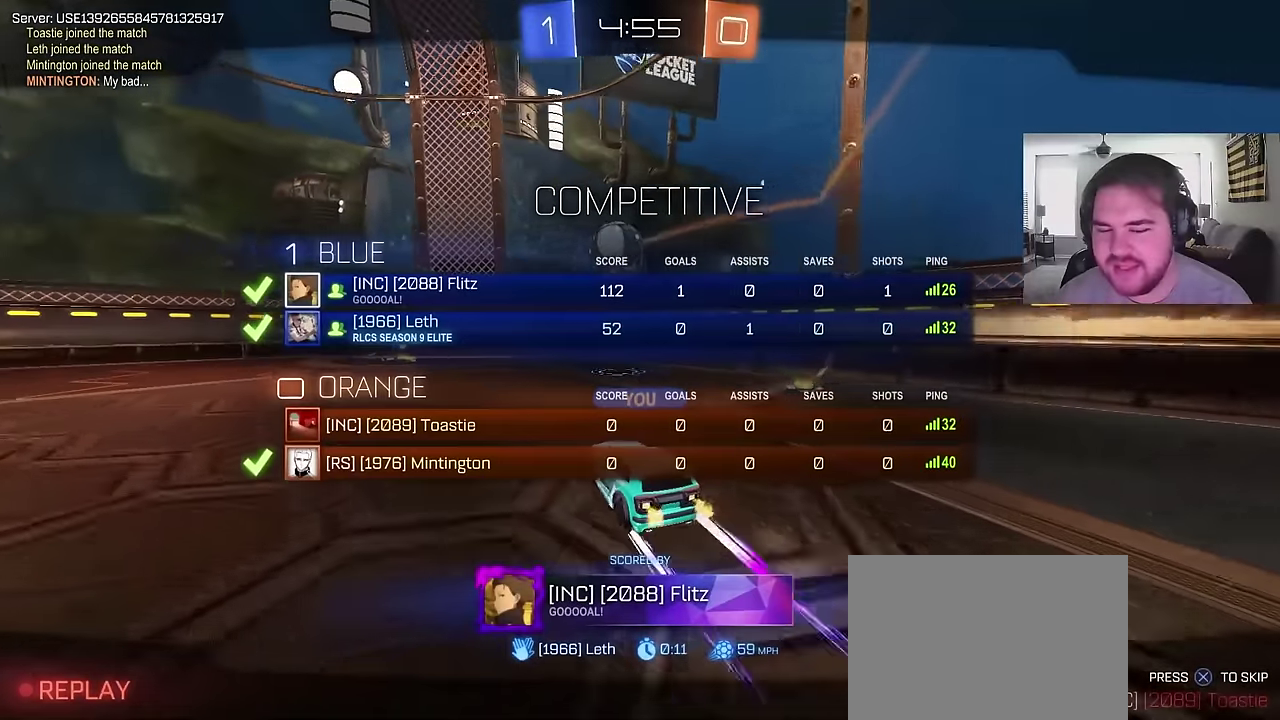
{"buttons": ["SQUARE"], "left_stick": "center", "right_stick": "center", "events": []}
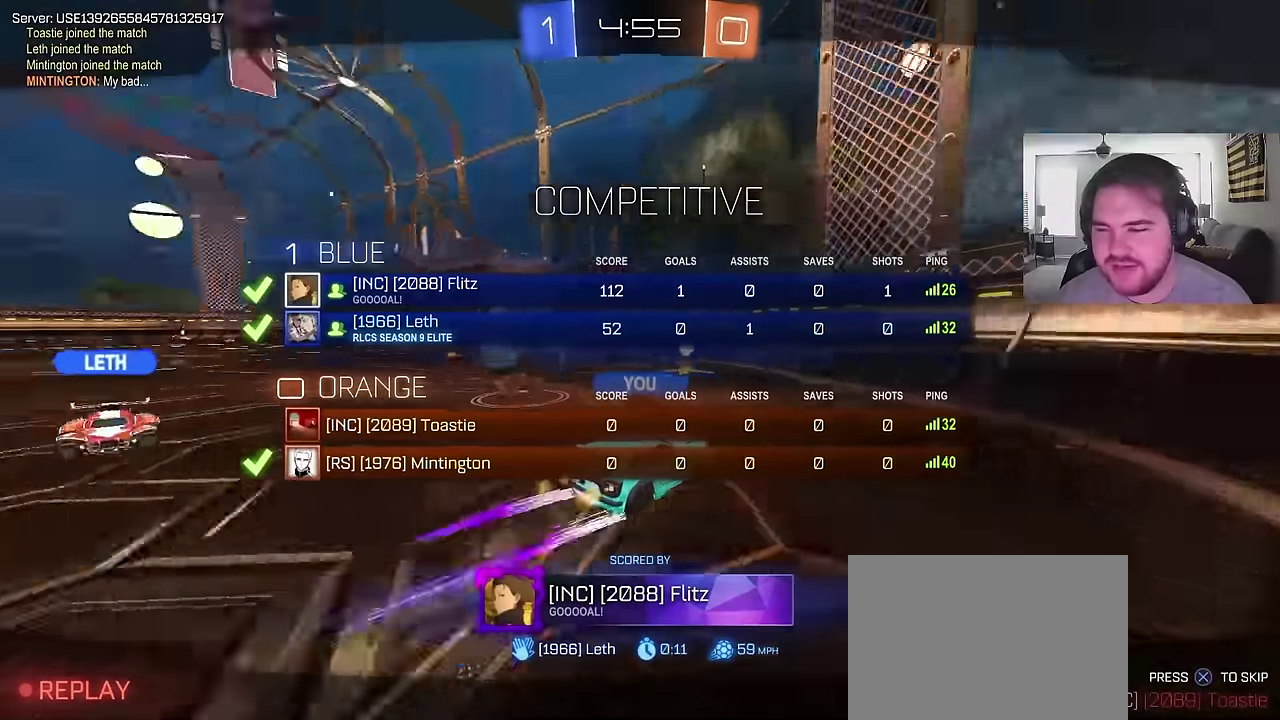
{"buttons": ["SQUARE"], "left_stick": "center", "right_stick": "center"}
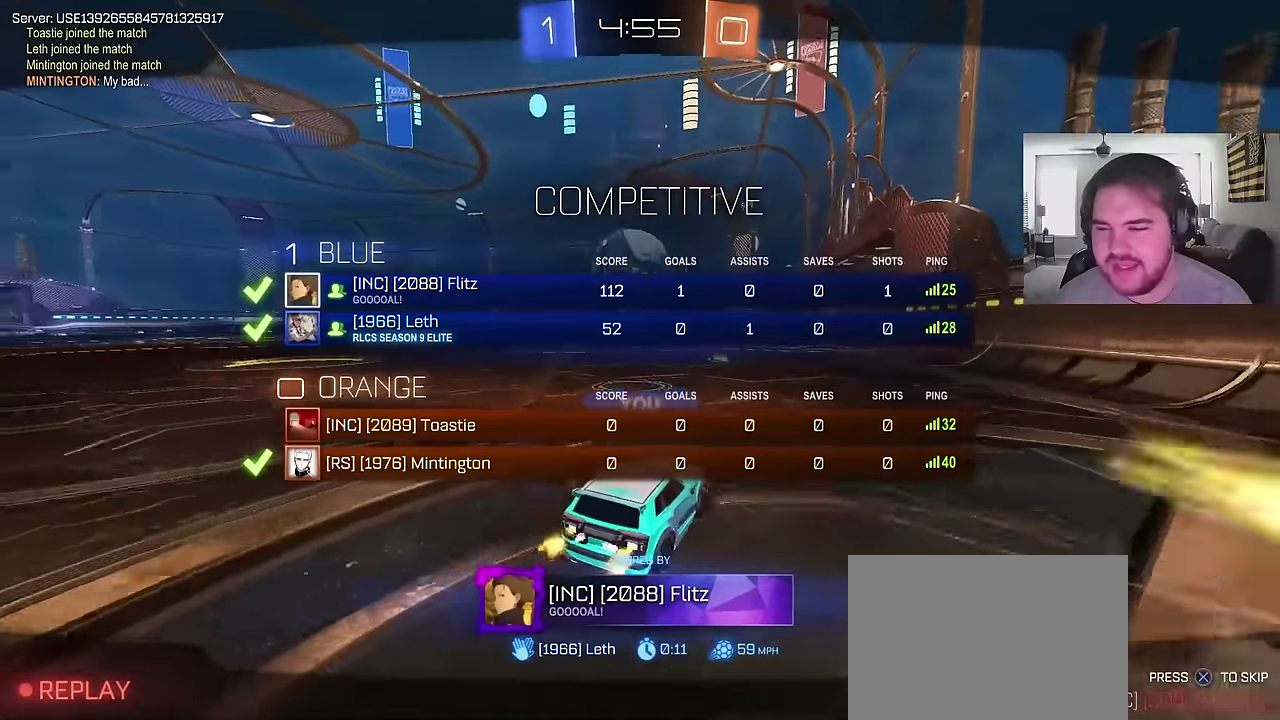
{"buttons": ["SQUARE"], "left_stick": "center", "right_stick": "center", "events": []}
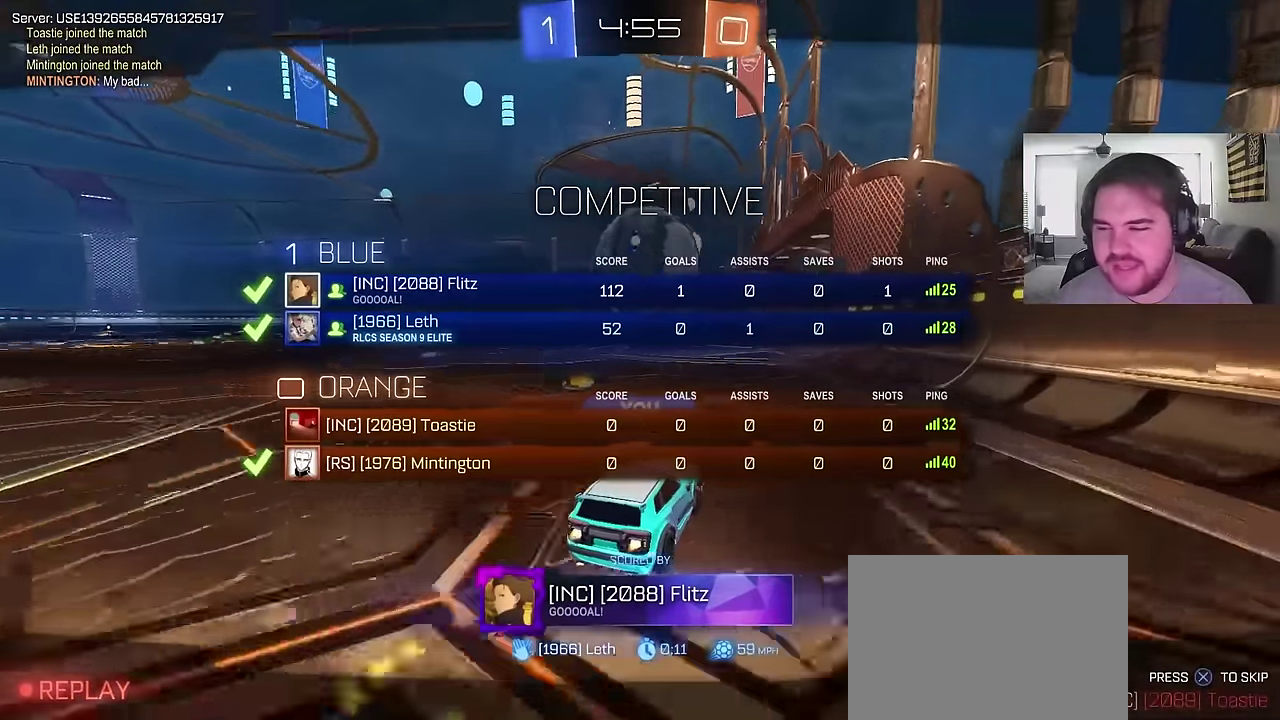
{"buttons": ["SQUARE"], "left_stick": "center", "right_stick": "center", "events": []}
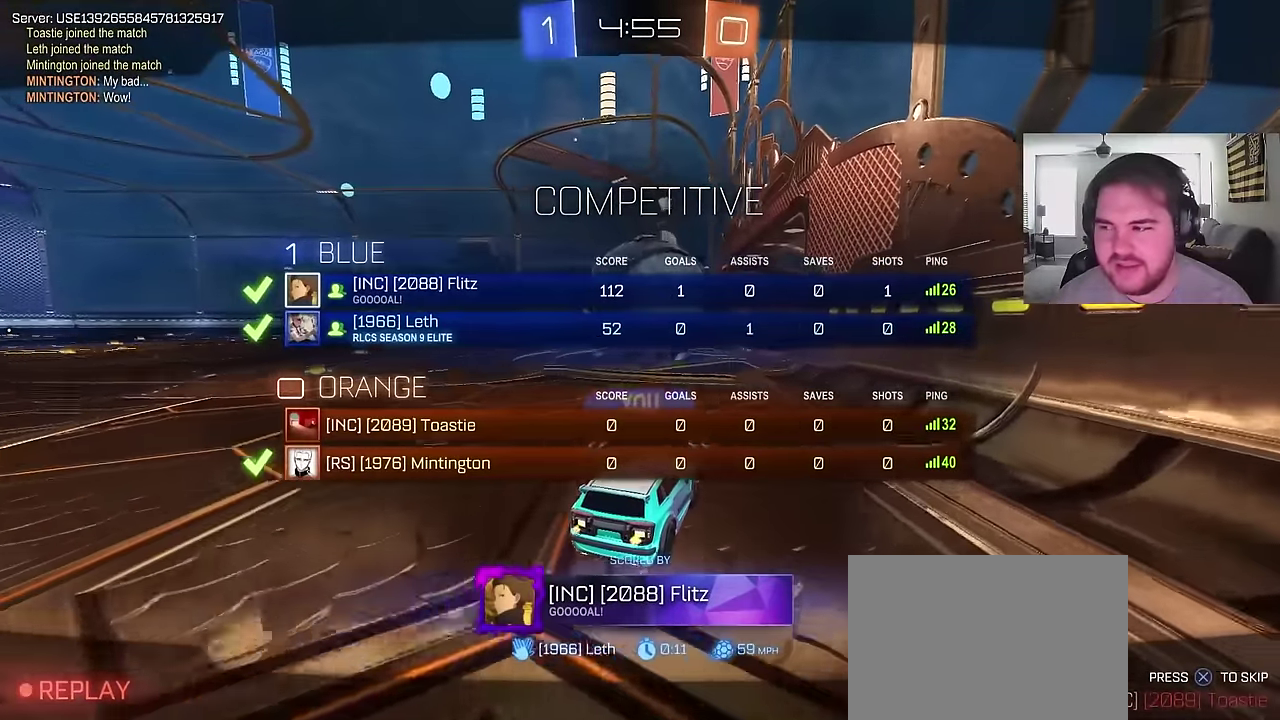
{"buttons": [], "left_stick": "up", "right_stick": "center", "events": [[100, "SQUARE", "up"], [500, "left_stick", "up"]]}
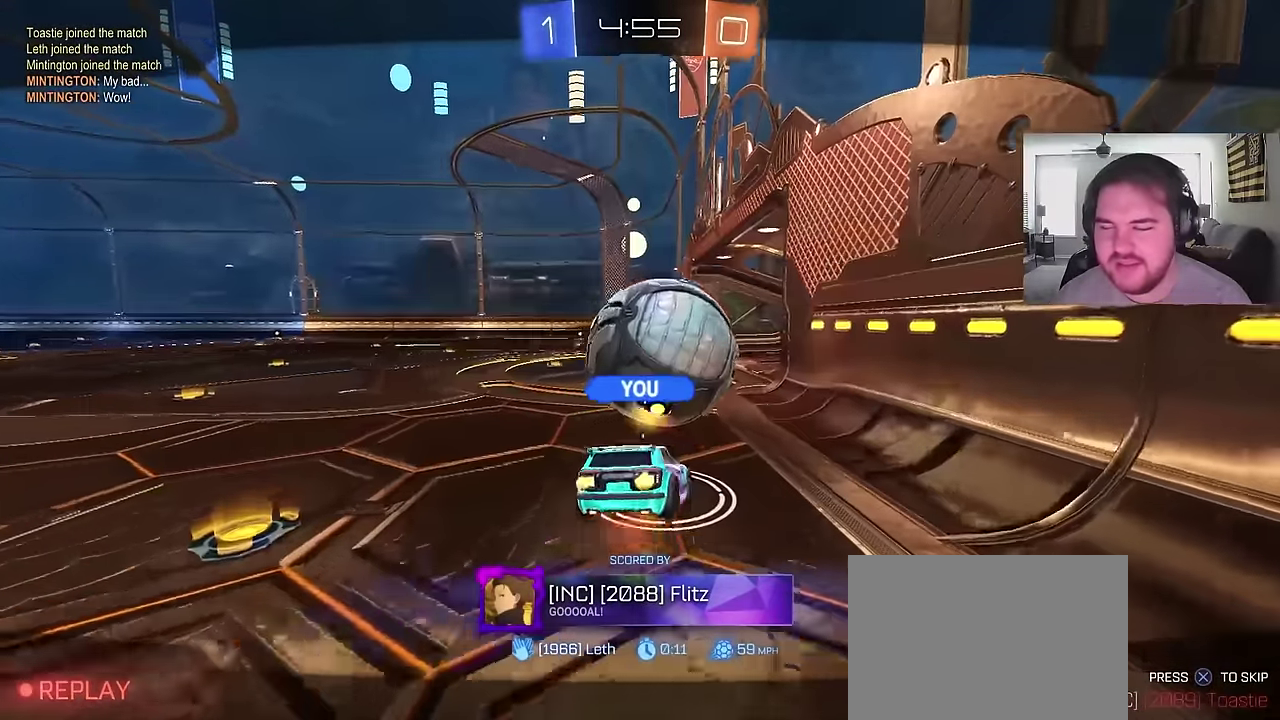
{"buttons": ["CROSS", "SQUARE"], "left_stick": "up", "right_stick": "center", "events": [[67, "SQUARE", "down"], [400, "CROSS", "down"]]}
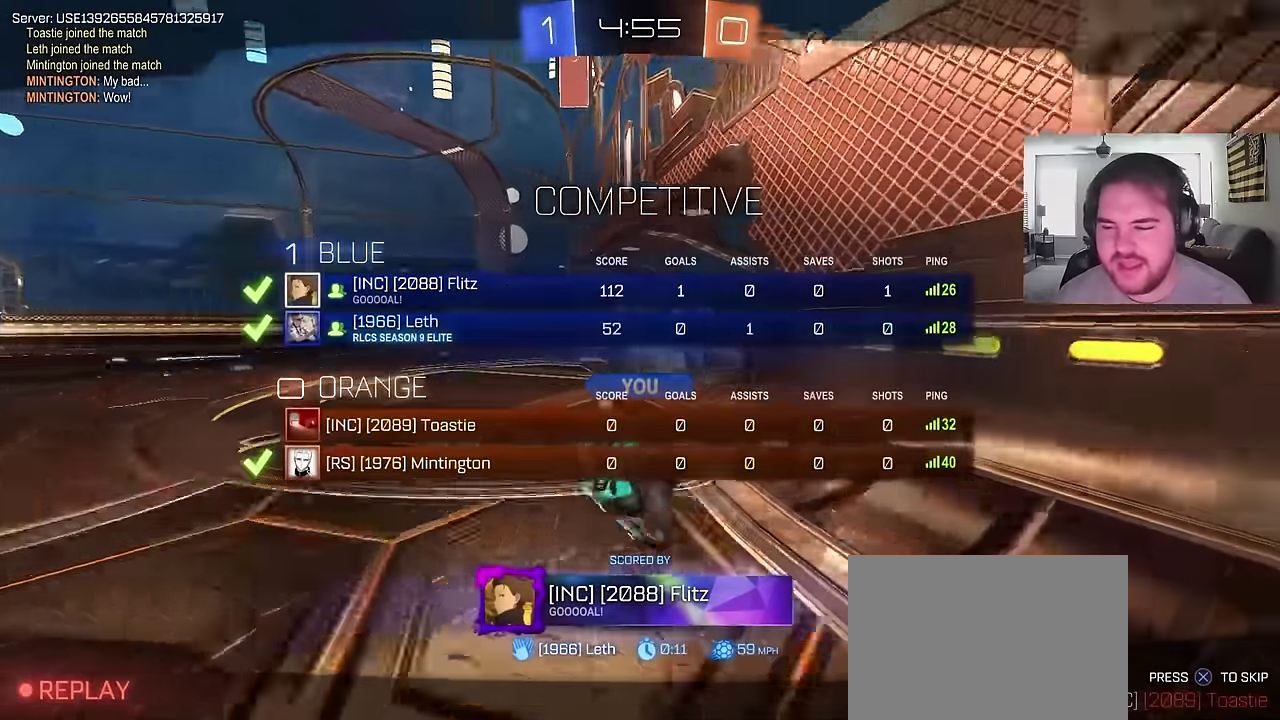
{"buttons": ["SQUARE"], "left_stick": "up-right", "right_stick": "center", "events": [[100, "SQUARE", "up"], [133, "CROSS", "up"], [250, "SQUARE", "down"], [350, "left_stick", "up-right"]]}
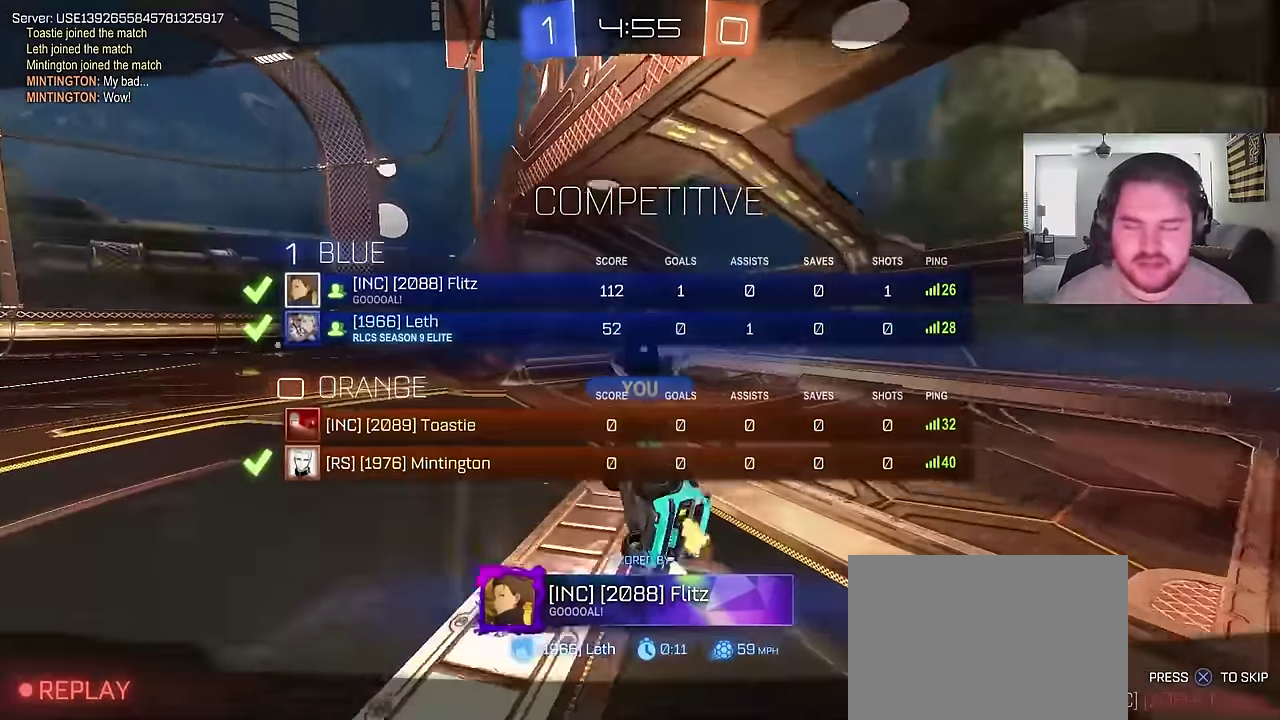
{"buttons": ["CROSS"], "left_stick": "center", "right_stick": "center", "events": [[17, "SQUARE", "up"], [33, "left_stick", "up"], [133, "right_stick", "down-left"], [250, "right_stick", "center"], [267, "left_stick", "up-right"], [433, "left_stick", "center"], [467, "CROSS", "down"]]}
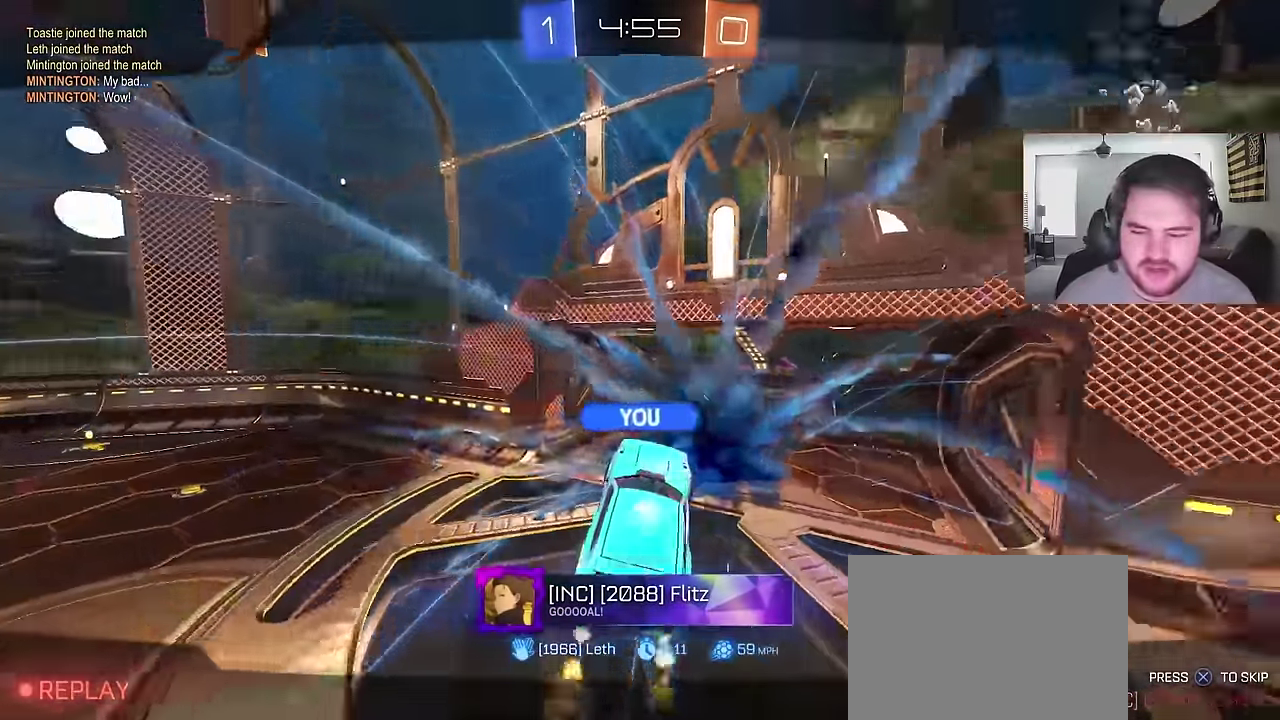
{"buttons": ["SQUARE"], "left_stick": "center", "right_stick": "center", "events": [[67, "SQUARE", "down"], [267, "left_stick", "down-right"], [300, "CROSS", "up"], [300, "SQUARE", "up"], [367, "left_stick", "up-left"], [450, "left_stick", "center"], [500, "SQUARE", "down"]]}